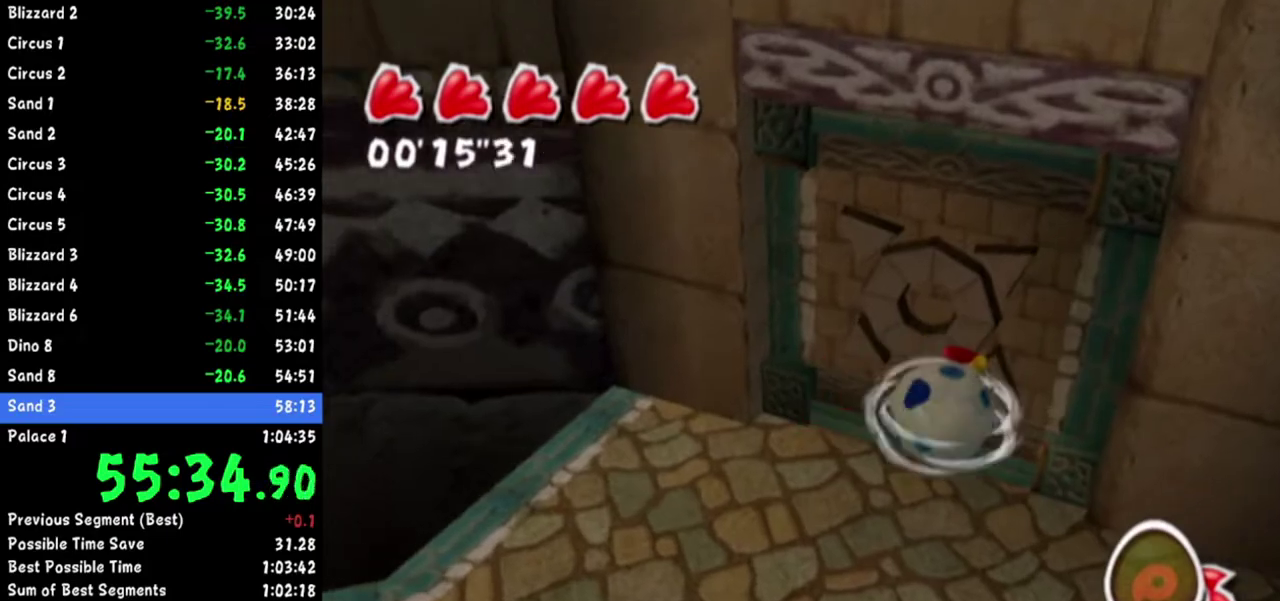
Gameplay with a controller (Nintendo layout); each line is a JSON object with the inputs held at the frame after it. Not read: L2 L3 R3.
{"buttons": [], "left_stick": "center", "right_stick": "center"}
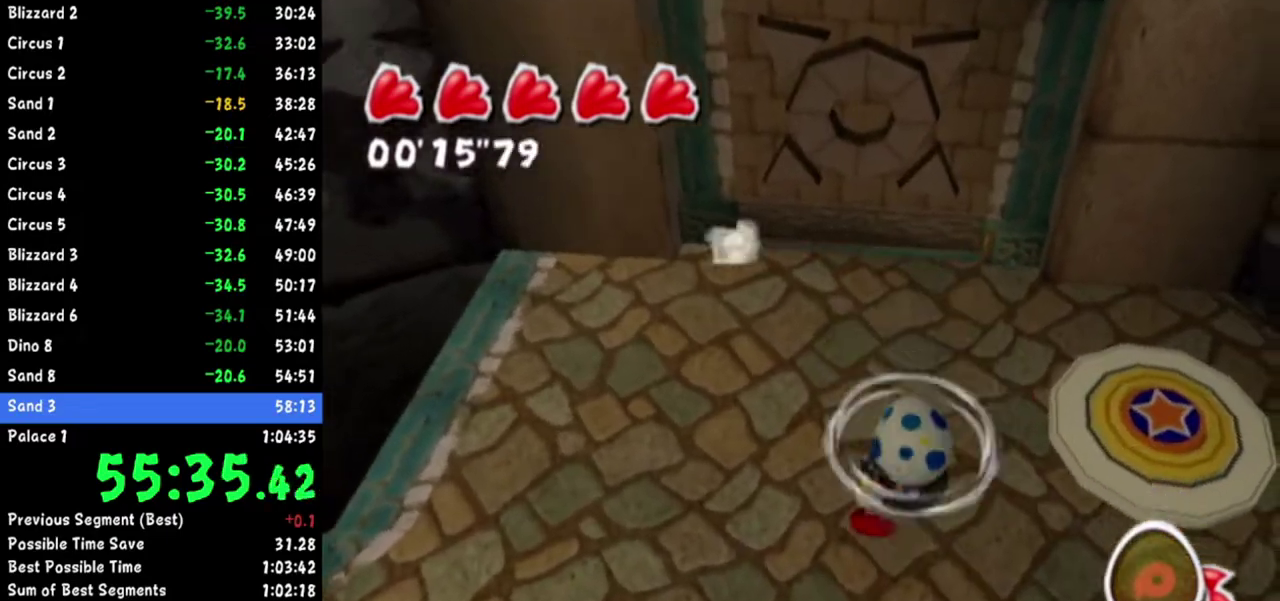
{"buttons": ["A"], "left_stick": "up", "right_stick": "center"}
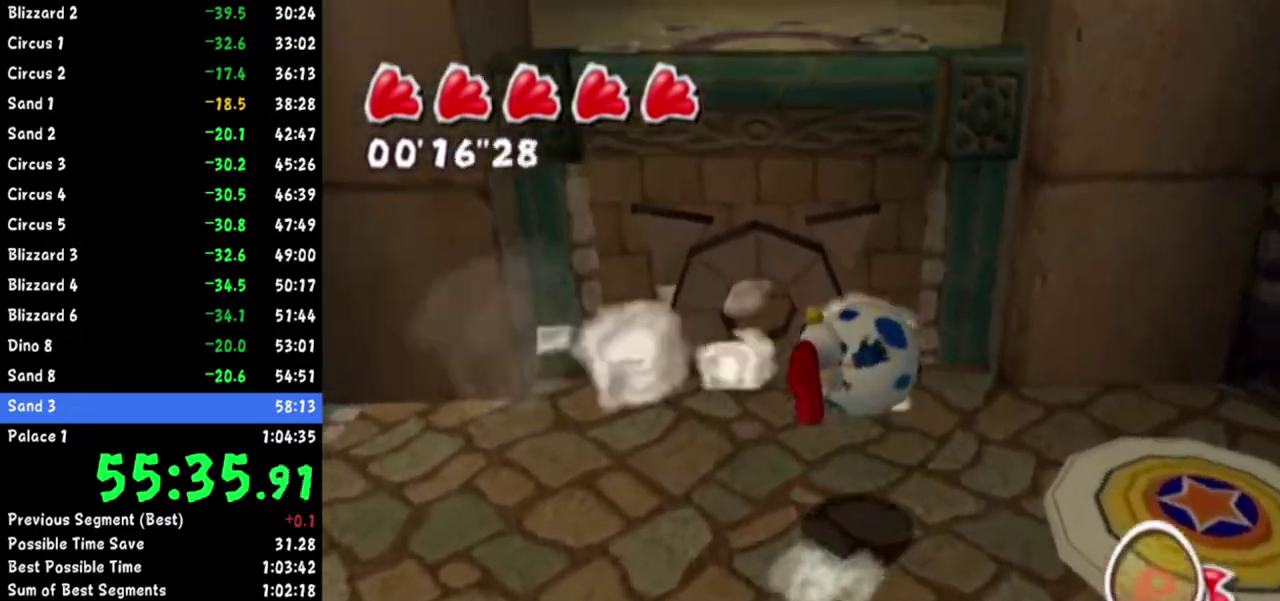
{"buttons": [], "left_stick": "up", "right_stick": "center"}
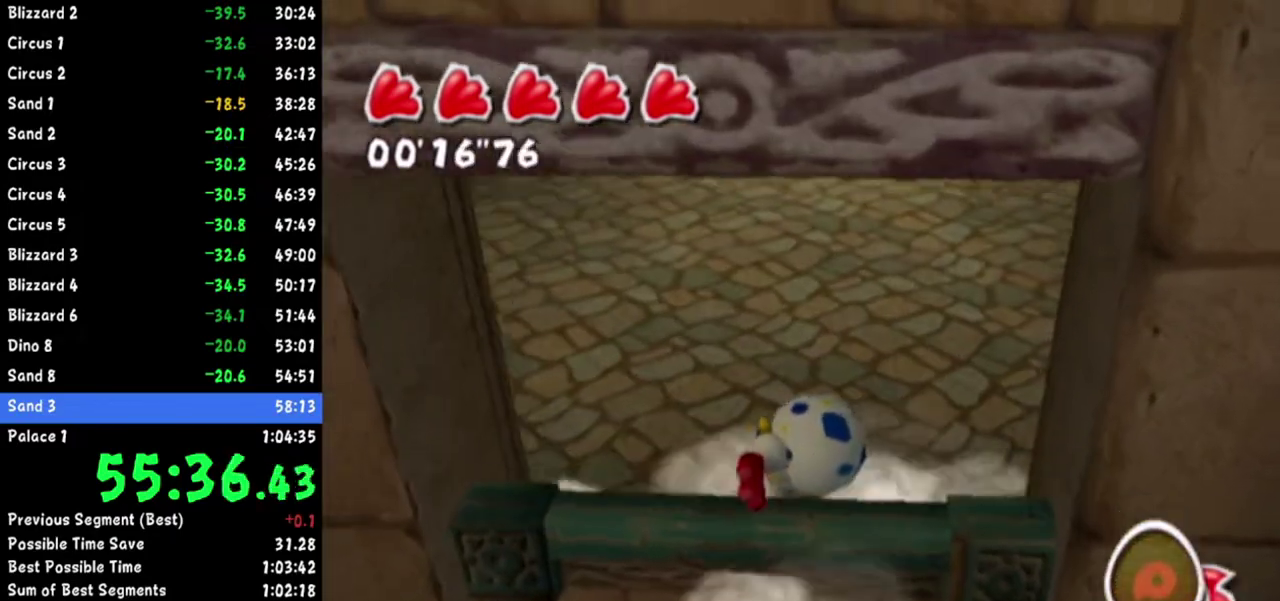
{"buttons": [], "left_stick": "up", "right_stick": "center"}
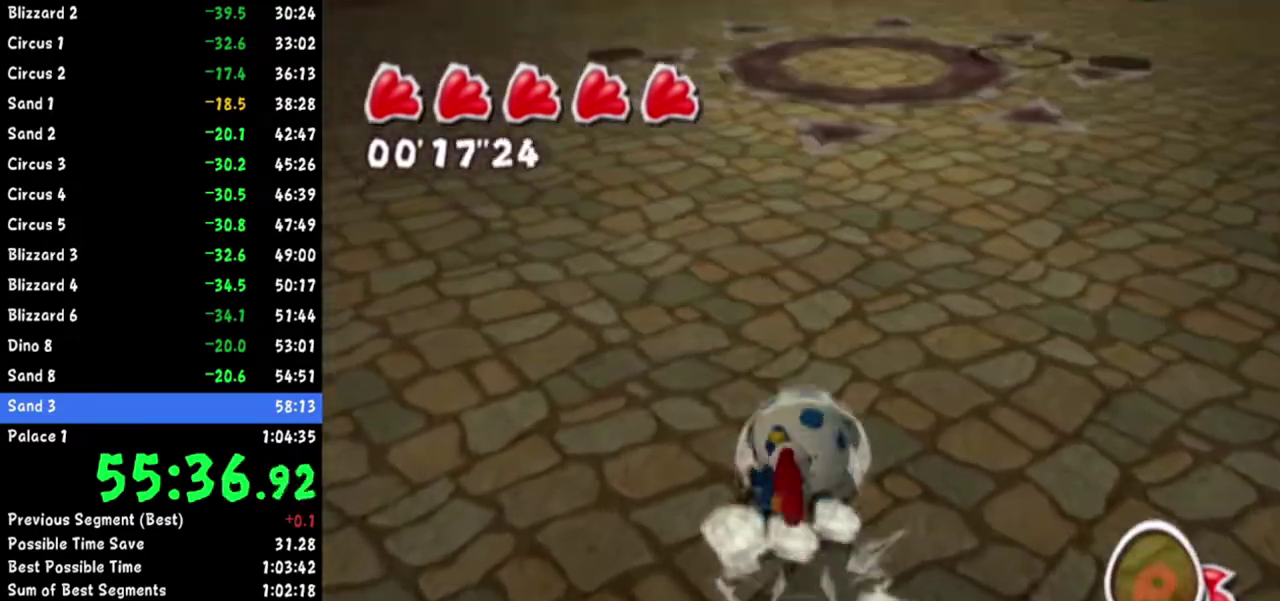
{"buttons": [], "left_stick": "up-right", "right_stick": "up-right"}
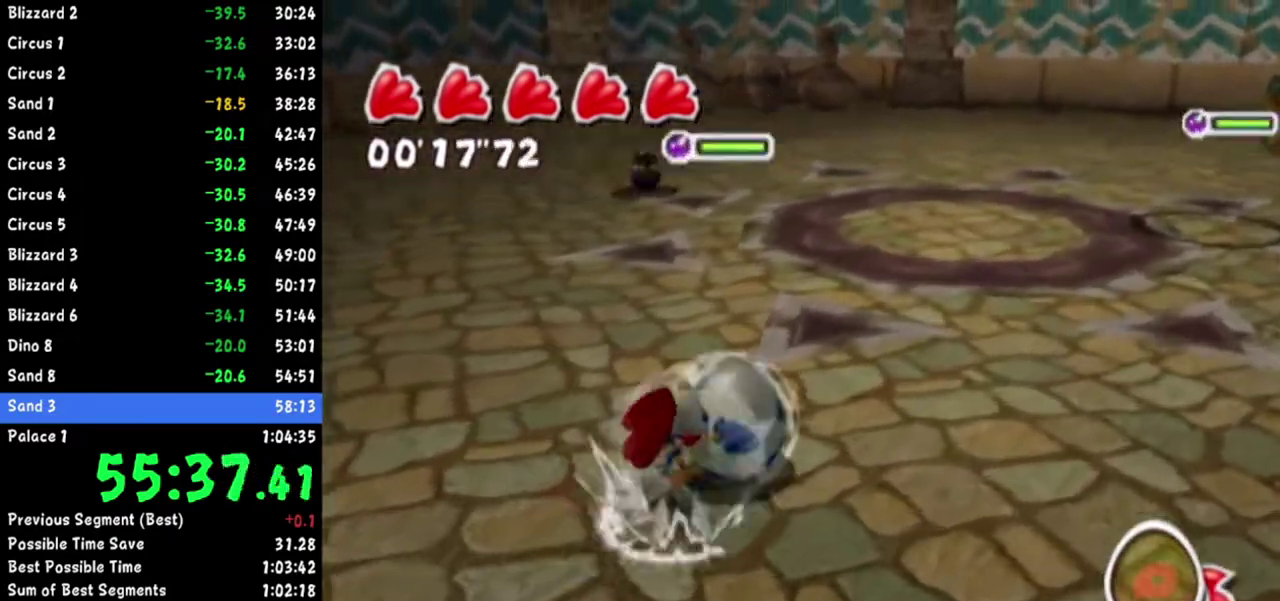
{"buttons": [], "left_stick": "right", "right_stick": "right"}
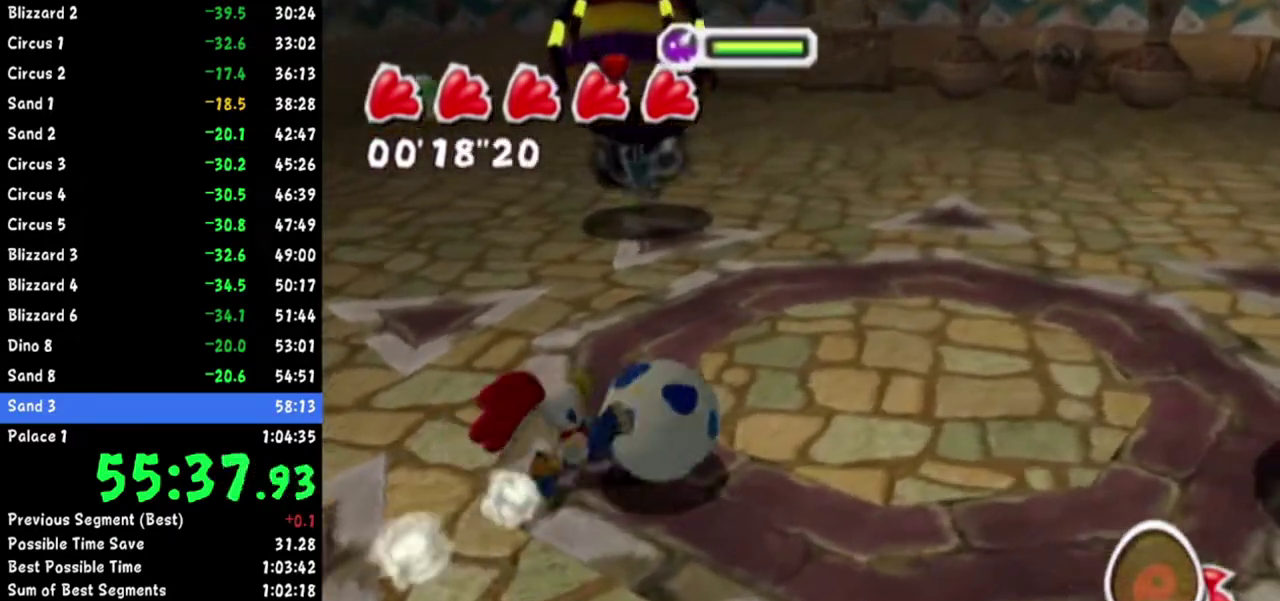
{"buttons": [], "left_stick": "up-right", "right_stick": "center"}
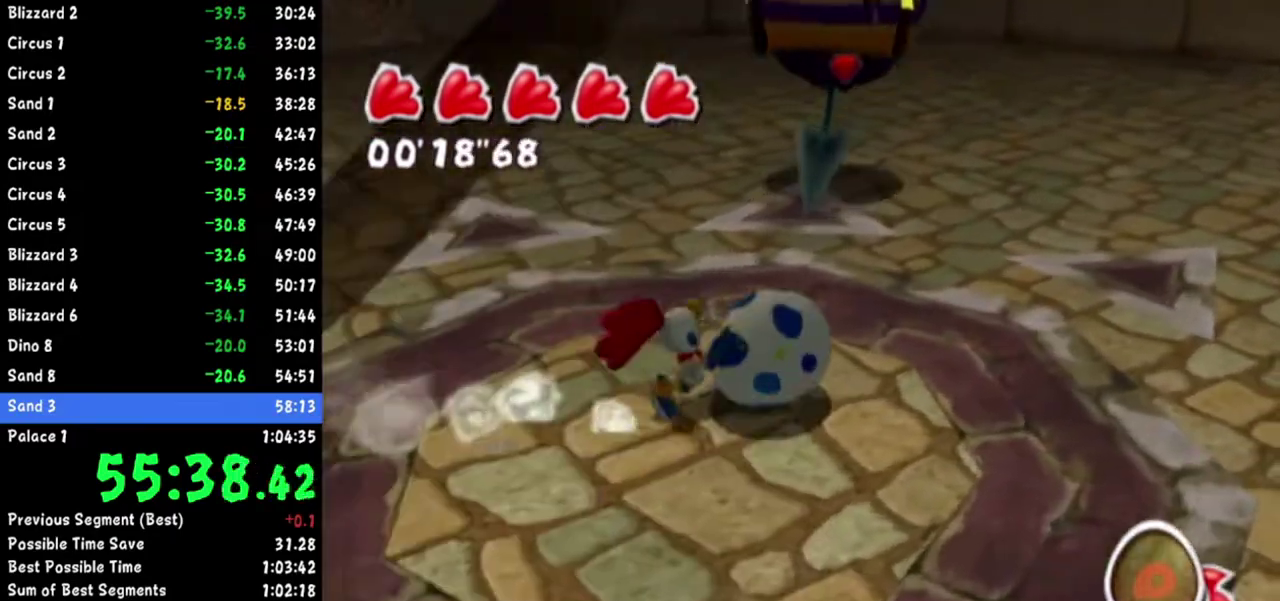
{"buttons": [], "left_stick": "up", "right_stick": "center"}
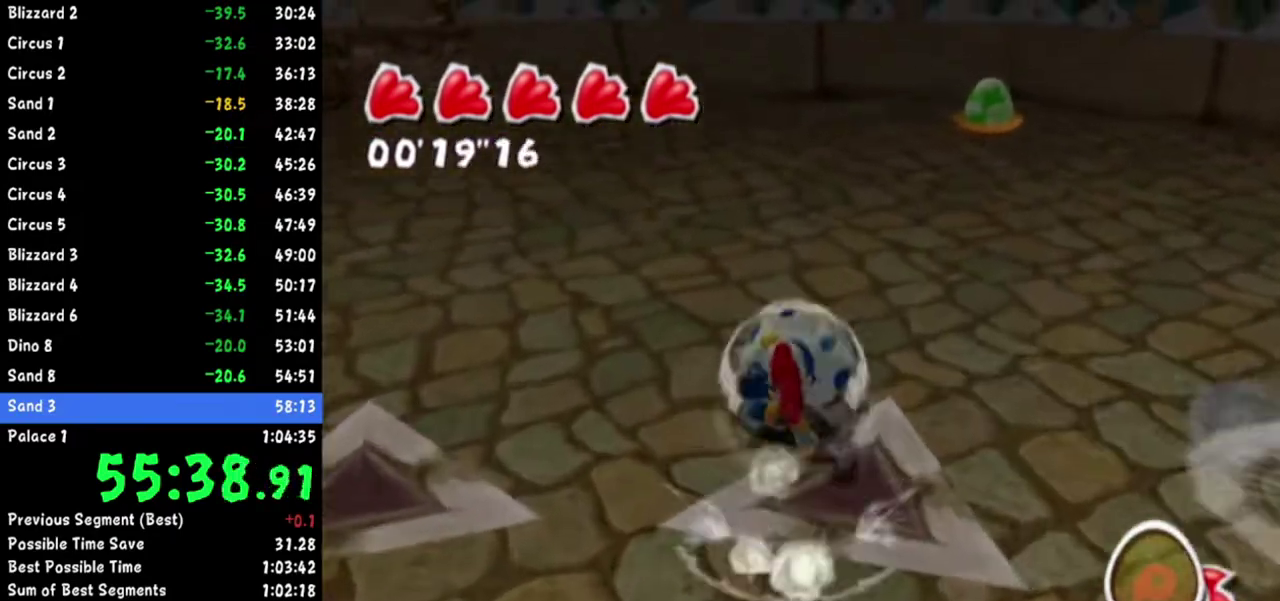
{"buttons": [], "left_stick": "up", "right_stick": "center"}
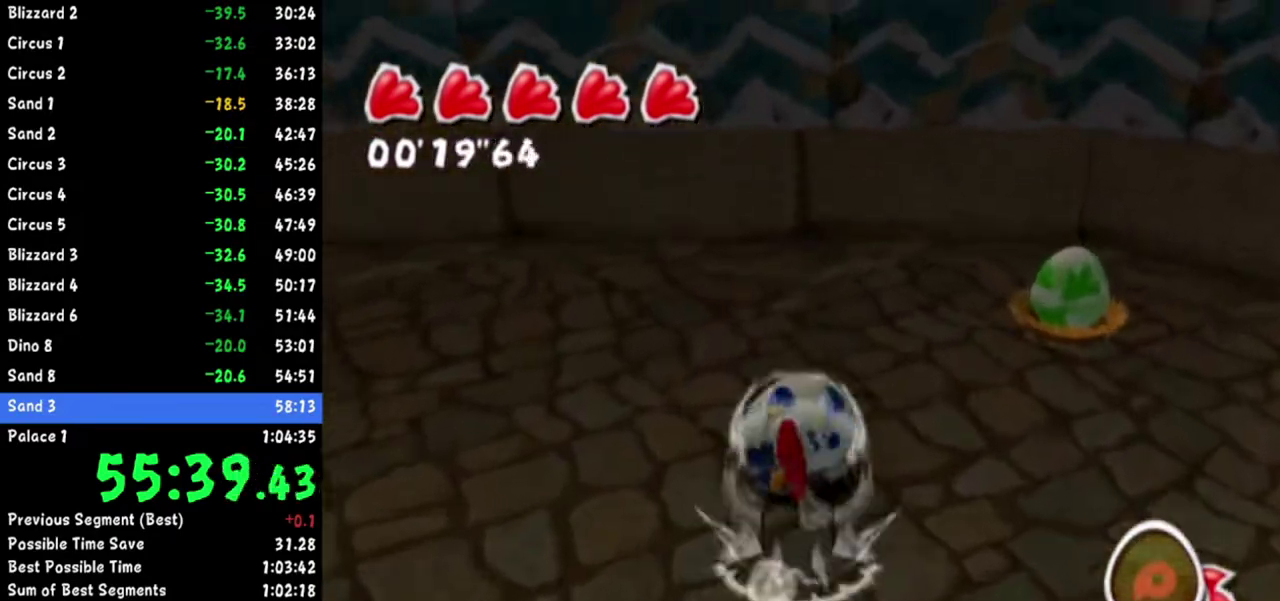
{"buttons": [], "left_stick": "up", "right_stick": "center"}
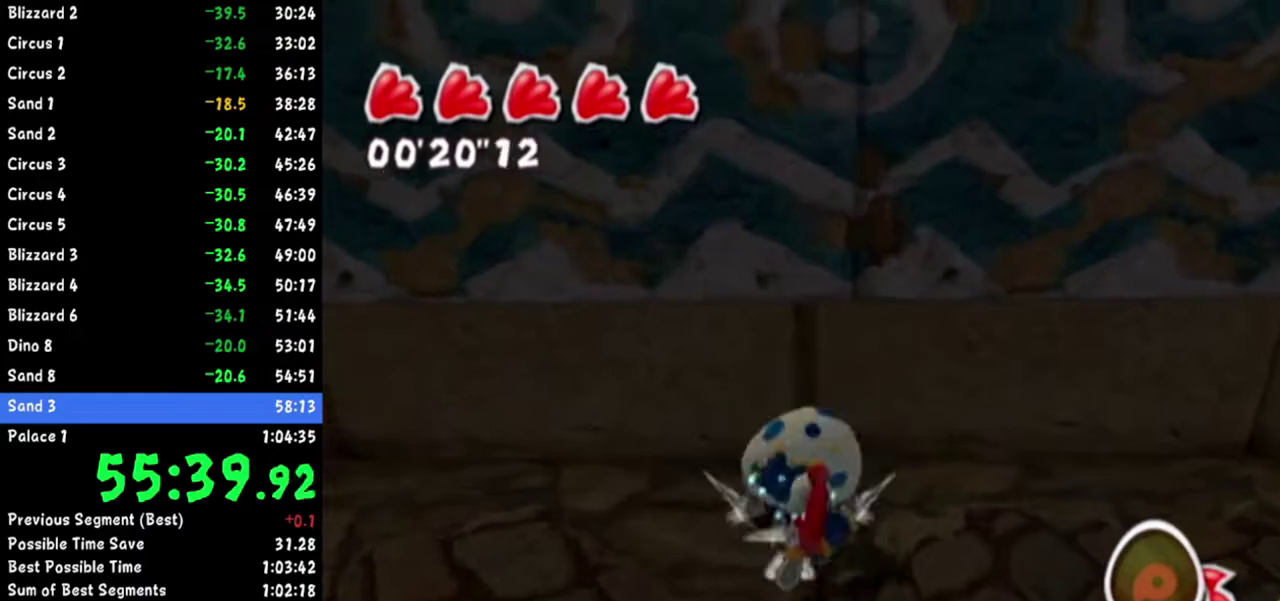
{"buttons": [], "left_stick": "up", "right_stick": "center"}
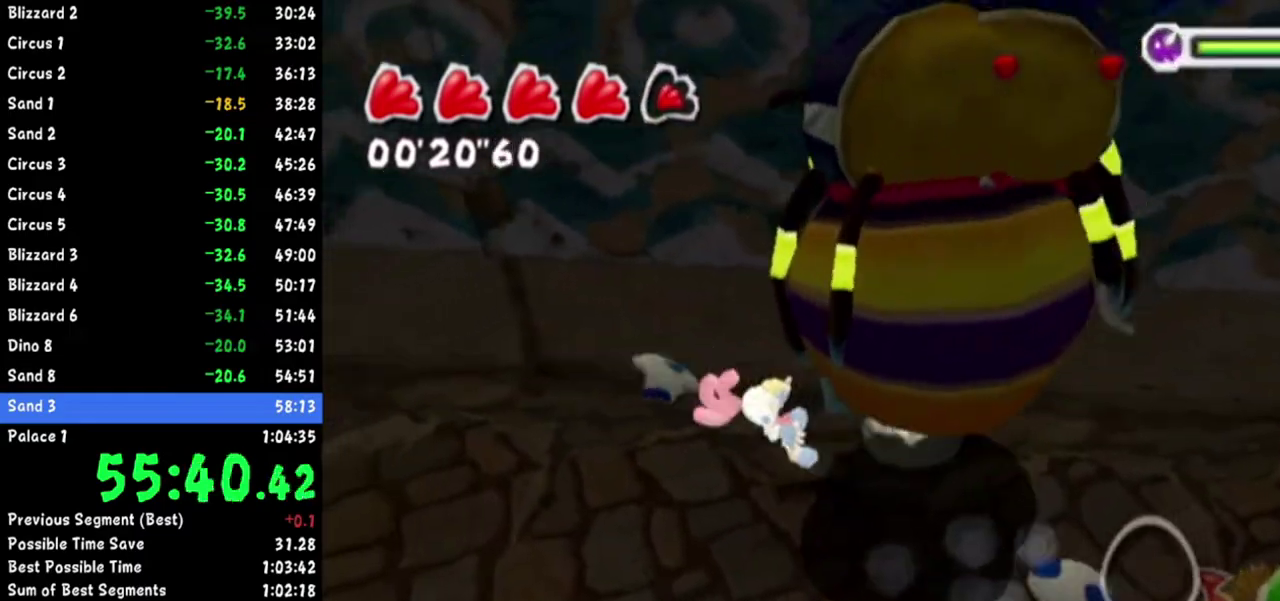
{"buttons": [], "left_stick": "right", "right_stick": "up-left"}
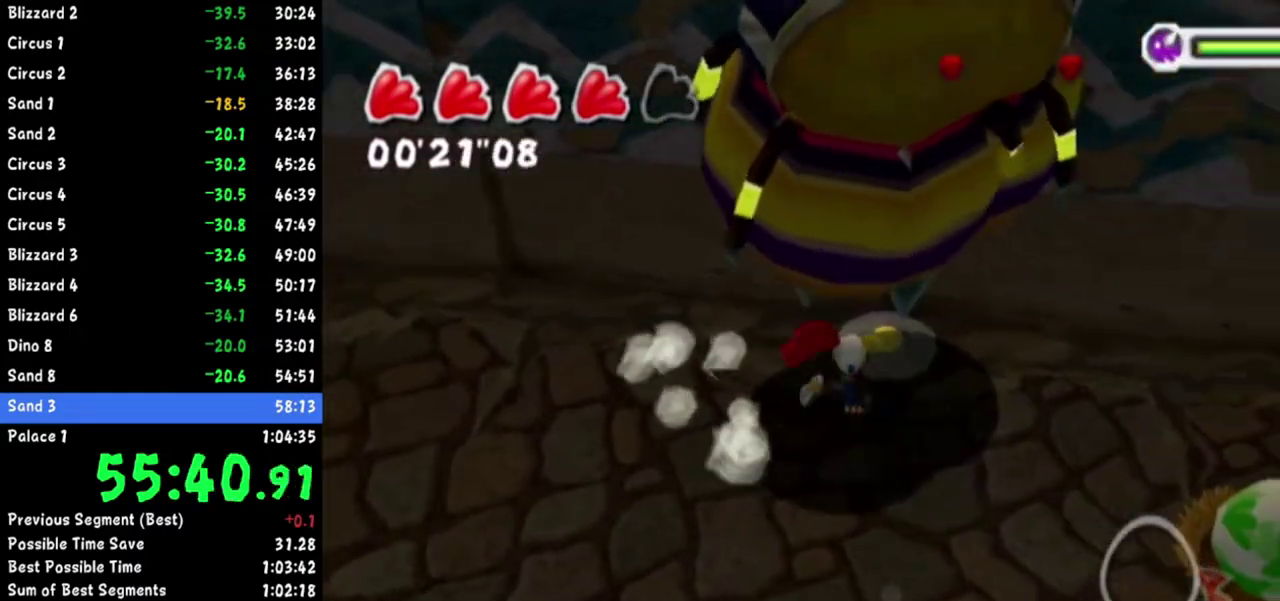
{"buttons": [], "left_stick": "up", "right_stick": "center"}
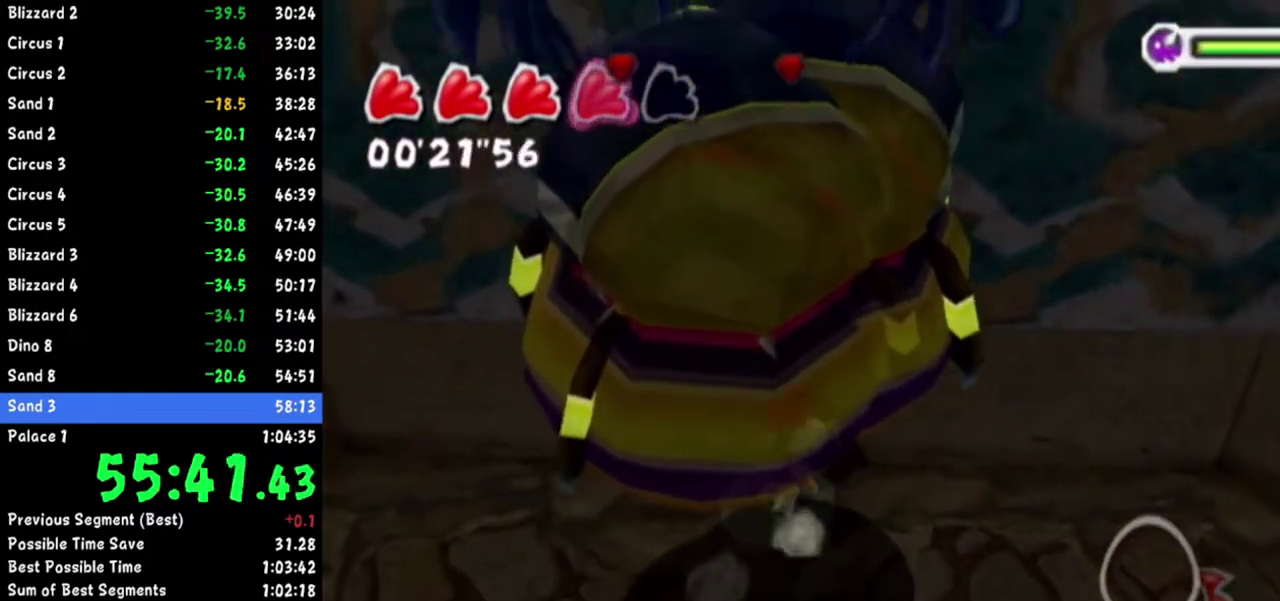
{"buttons": [], "left_stick": "up", "right_stick": "center"}